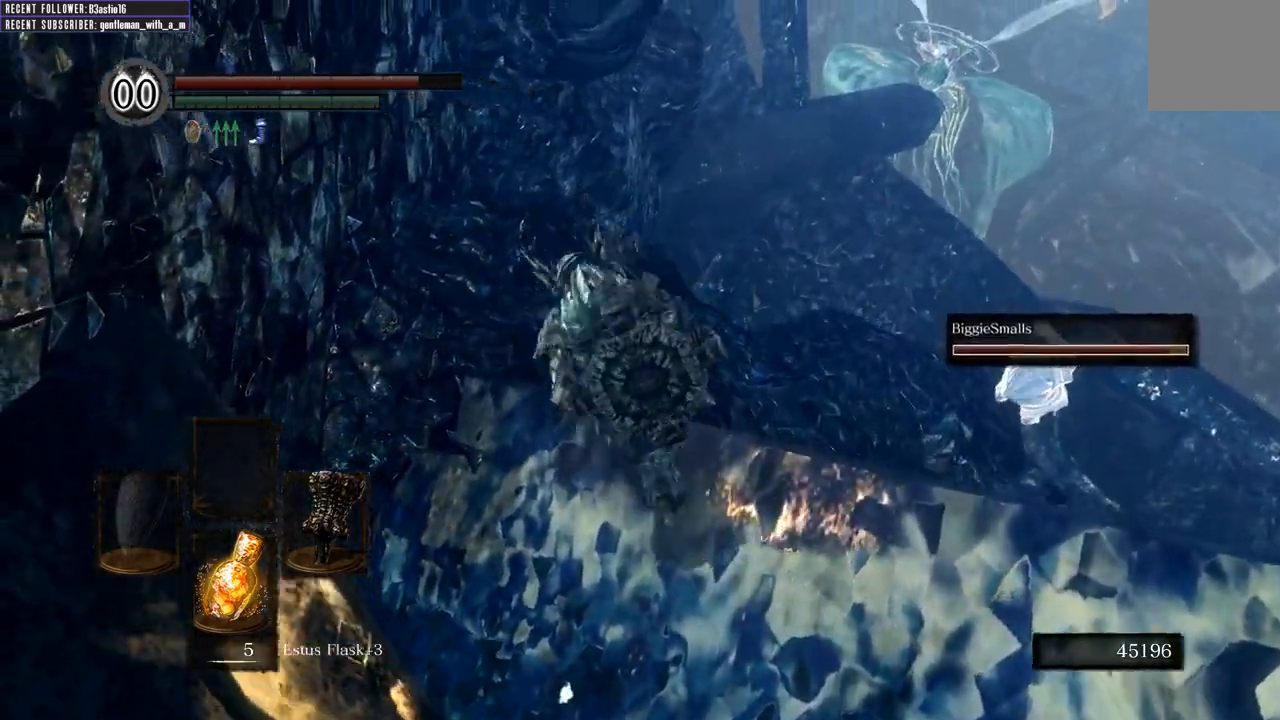
Gameplay with a controller (Xbox layout); each line is a JSON object with the inputs held at the frame after it. "events" lists button and stick changes between this image and that frame as [ms after this image, input, new state], when the widget could be followed in between.
{"buttons": [], "left_stick": "up", "right_stick": "center", "events": [[17, "left_stick", "up"]]}
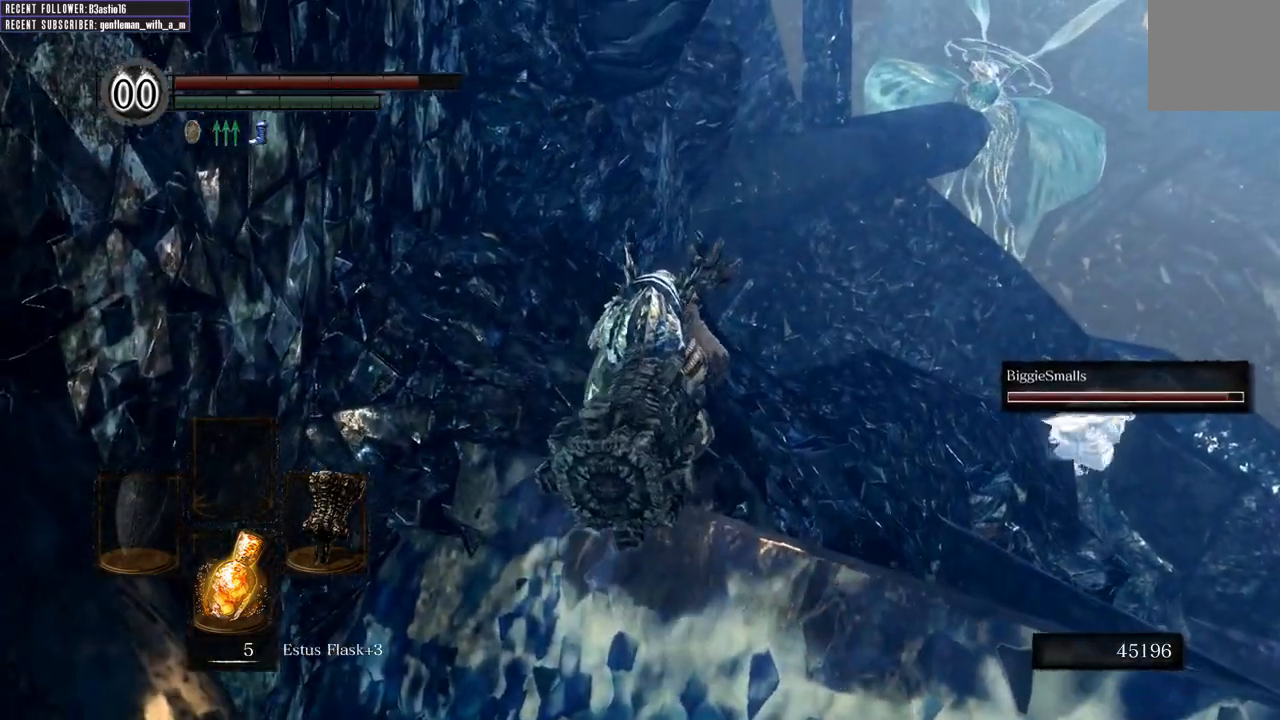
{"buttons": [], "left_stick": "up", "right_stick": "center", "events": []}
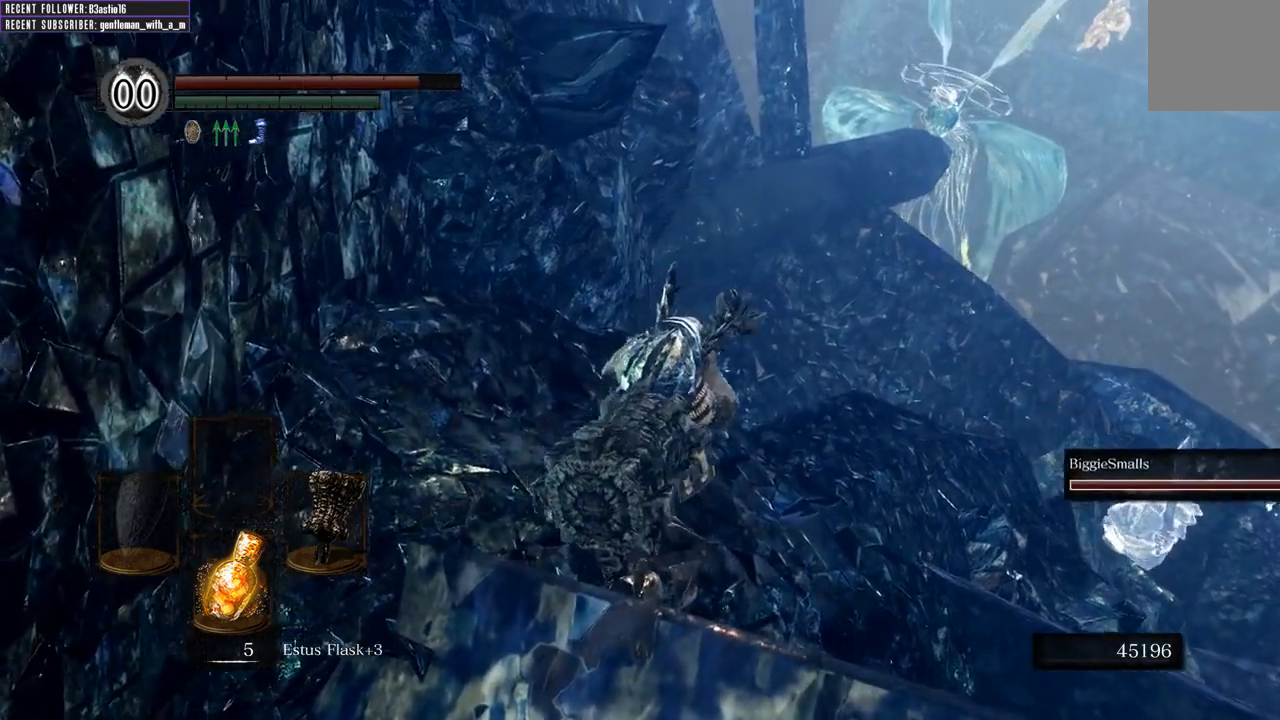
{"buttons": [], "left_stick": "up-right", "right_stick": "center", "events": [[17, "left_stick", "up-right"]]}
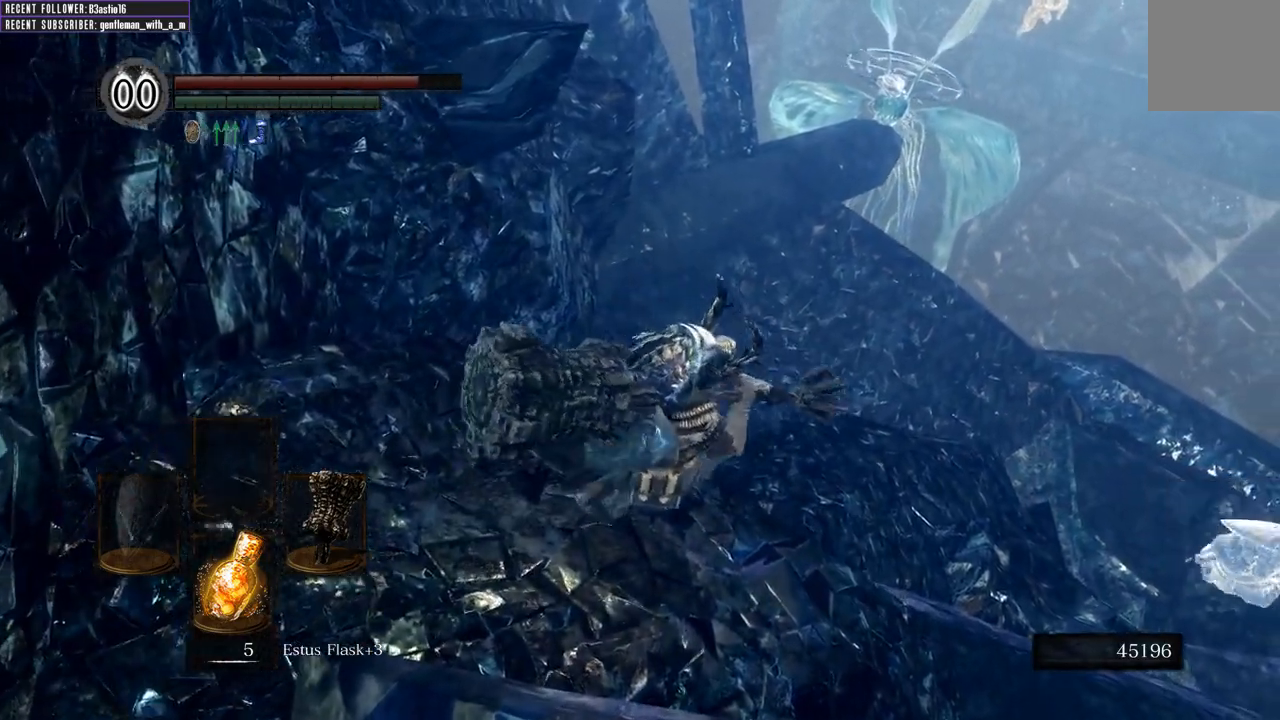
{"buttons": [], "left_stick": "right", "right_stick": "down-right", "events": [[50, "left_stick", "right"], [483, "right_stick", "down-right"]]}
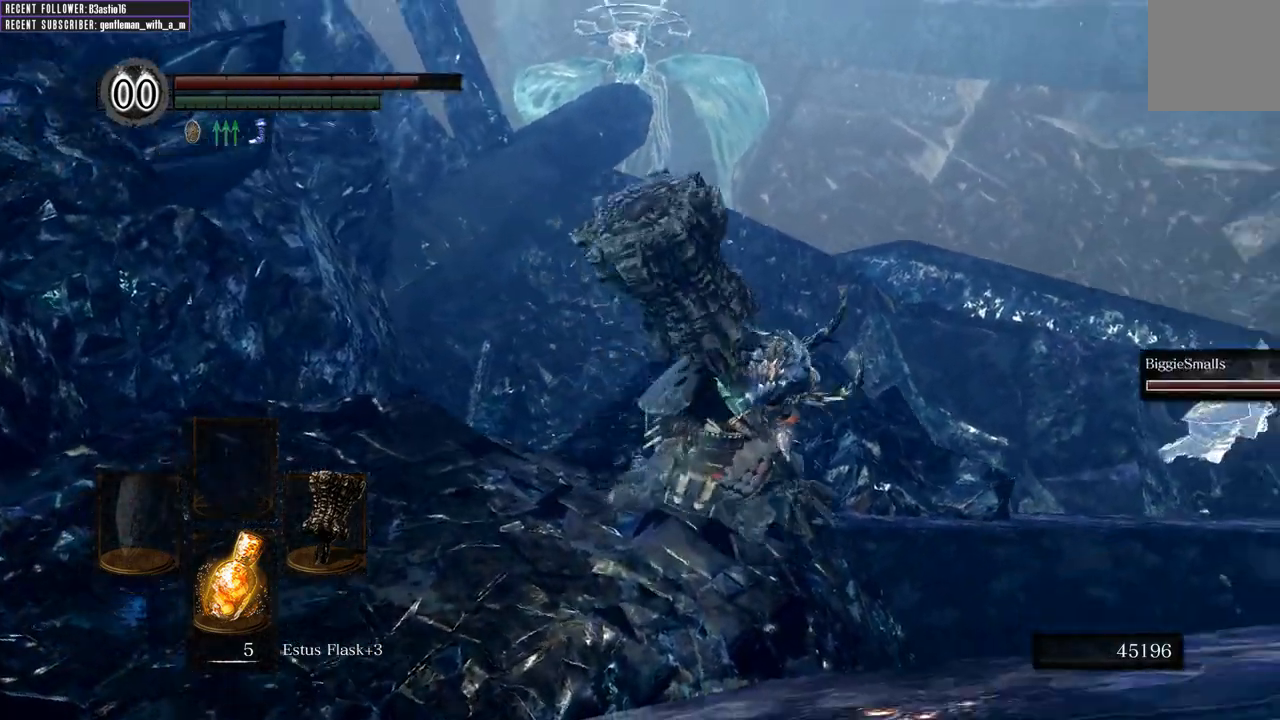
{"buttons": [], "left_stick": "up-right", "right_stick": "down-right", "events": [[267, "left_stick", "up-right"], [267, "right_stick", "center"], [417, "right_stick", "down-right"]]}
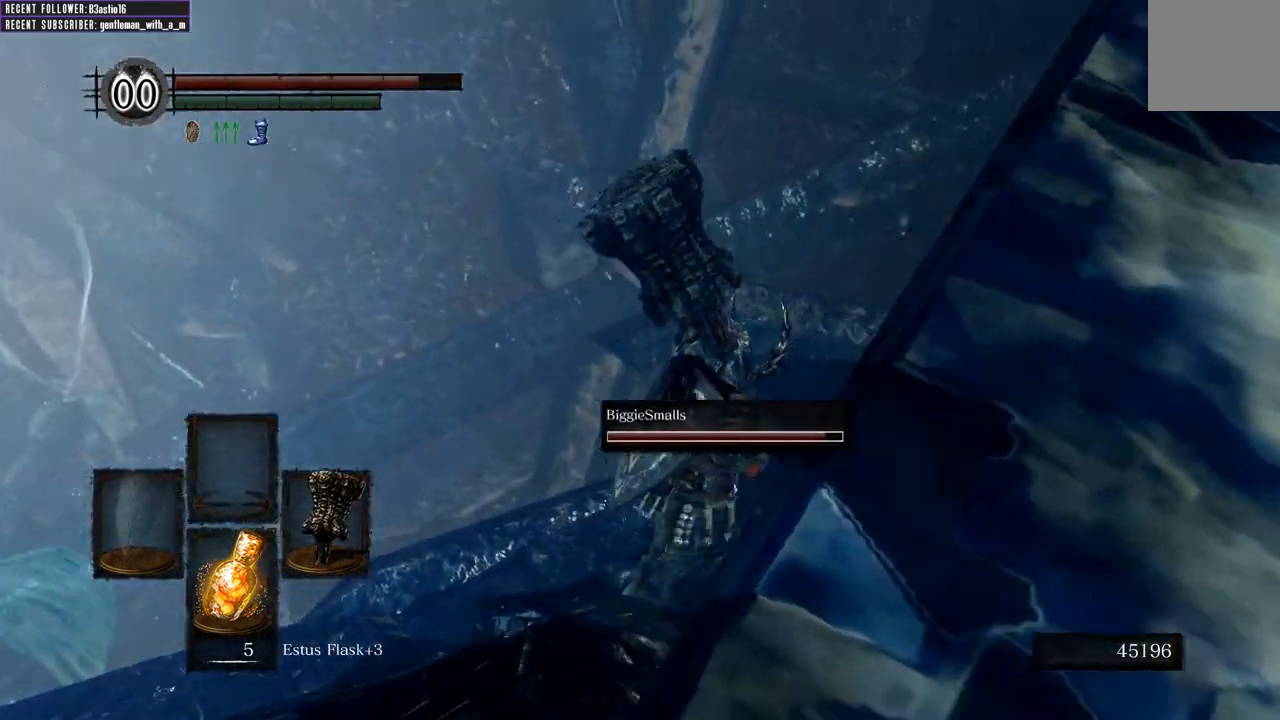
{"buttons": [], "left_stick": "up-right", "right_stick": "center", "events": [[117, "right_stick", "center"]]}
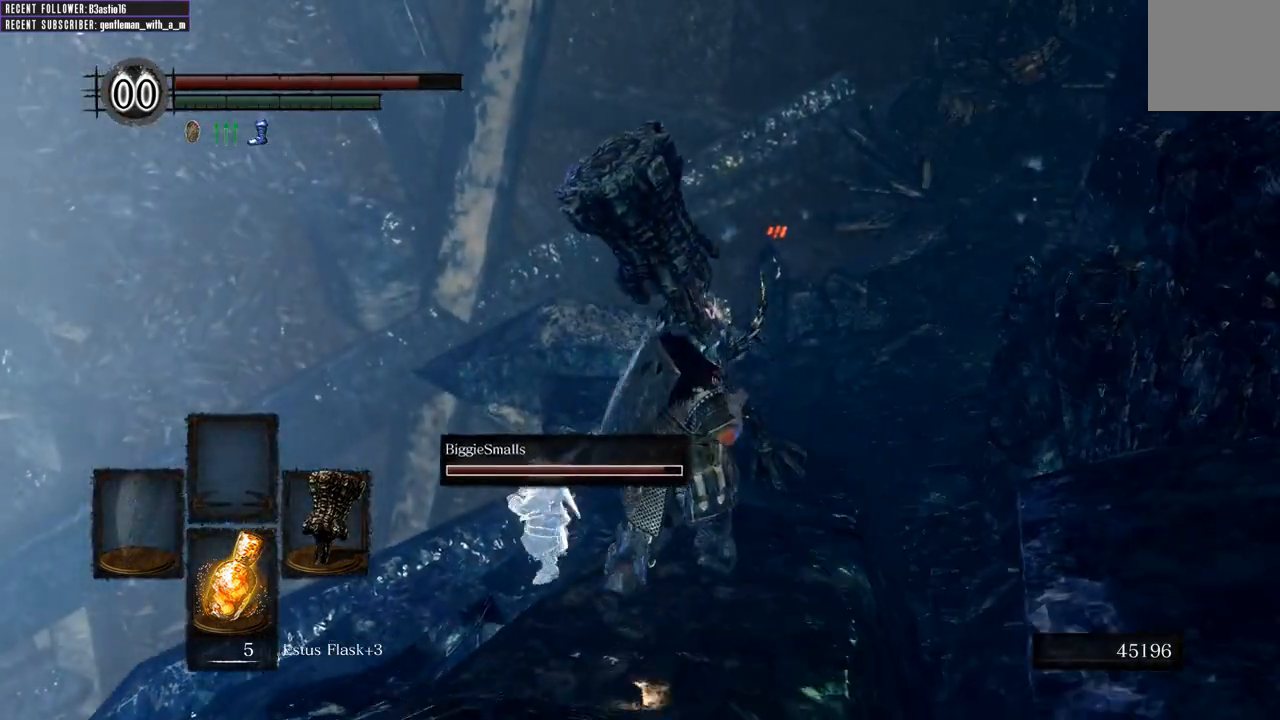
{"buttons": [], "left_stick": "up-right", "right_stick": "center", "events": []}
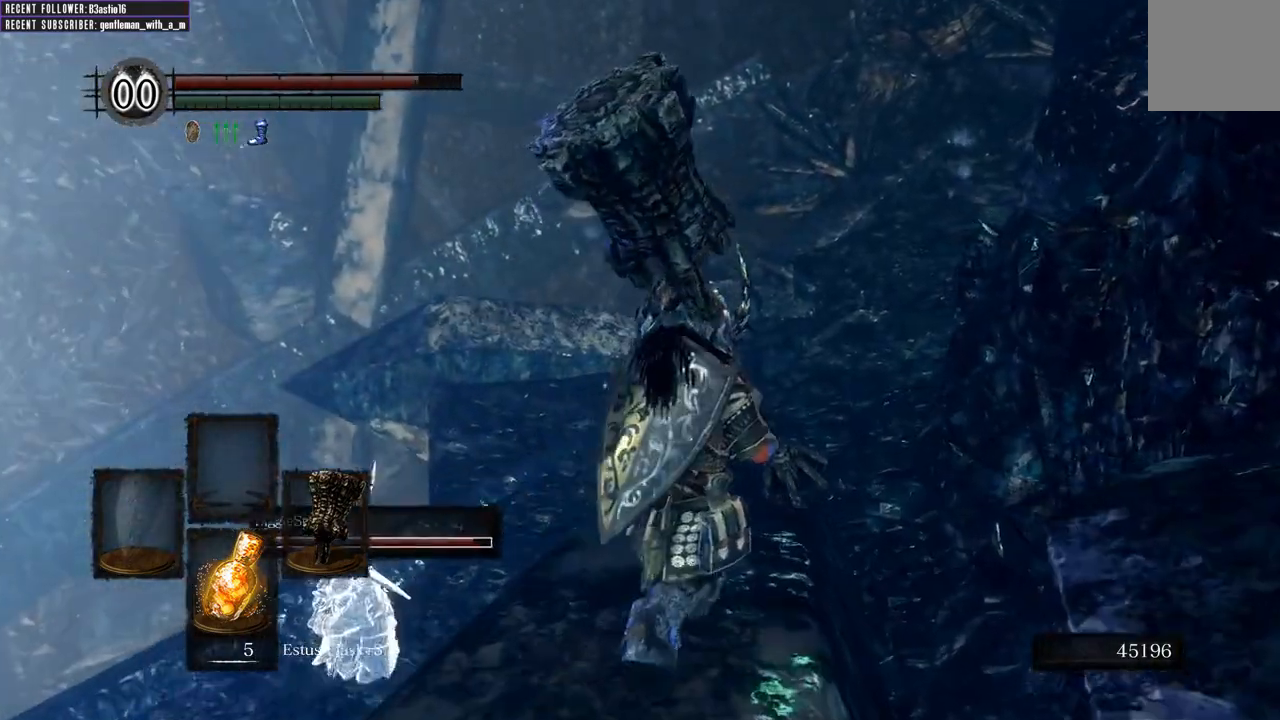
{"buttons": [], "left_stick": "center", "right_stick": "left", "events": [[117, "right_stick", "left"], [317, "left_stick", "center"]]}
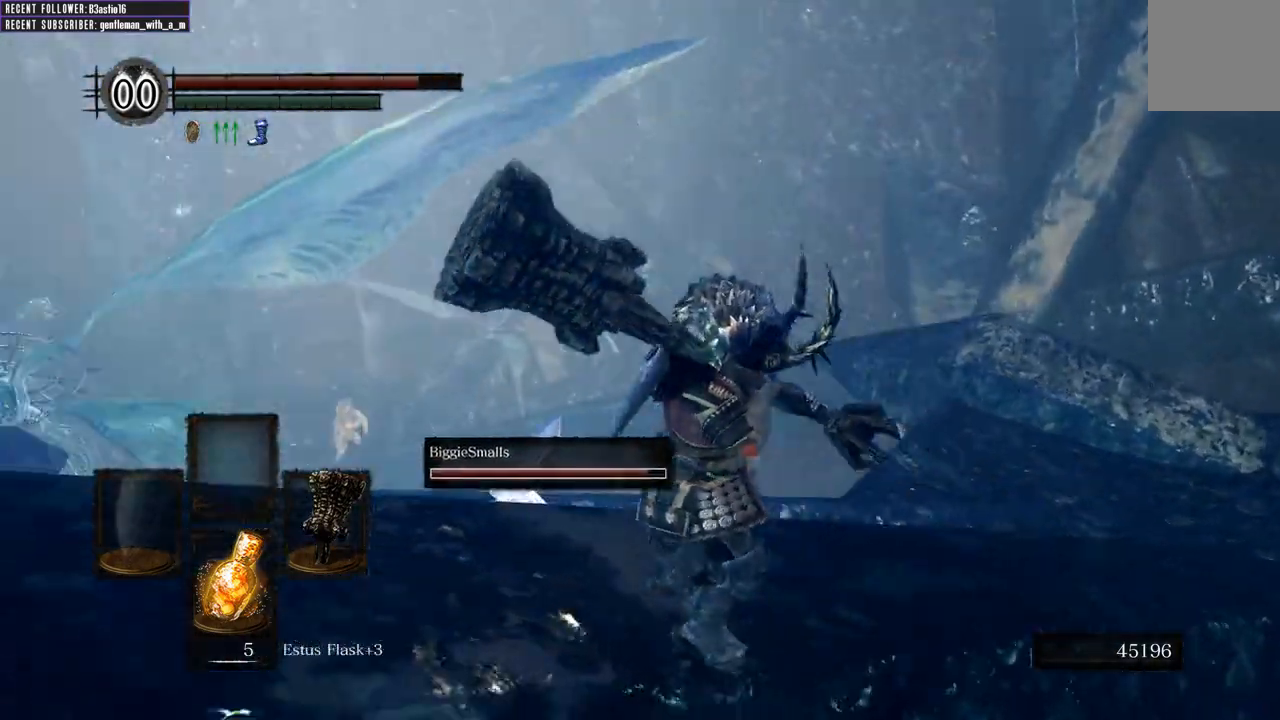
{"buttons": [], "left_stick": "center", "right_stick": "up-left", "events": [[50, "right_stick", "up-left"], [217, "left_stick", "up"], [417, "left_stick", "center"]]}
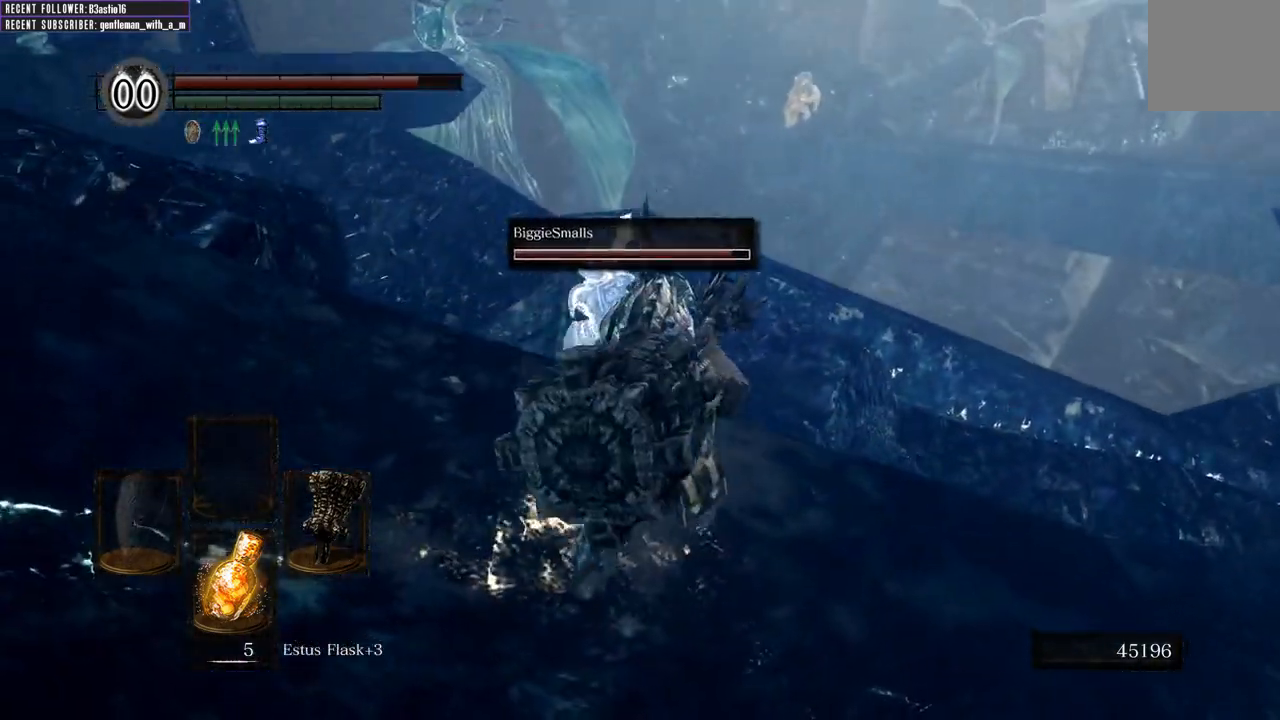
{"buttons": [], "left_stick": "center", "right_stick": "center", "events": [[283, "right_stick", "down-left"], [433, "right_stick", "center"]]}
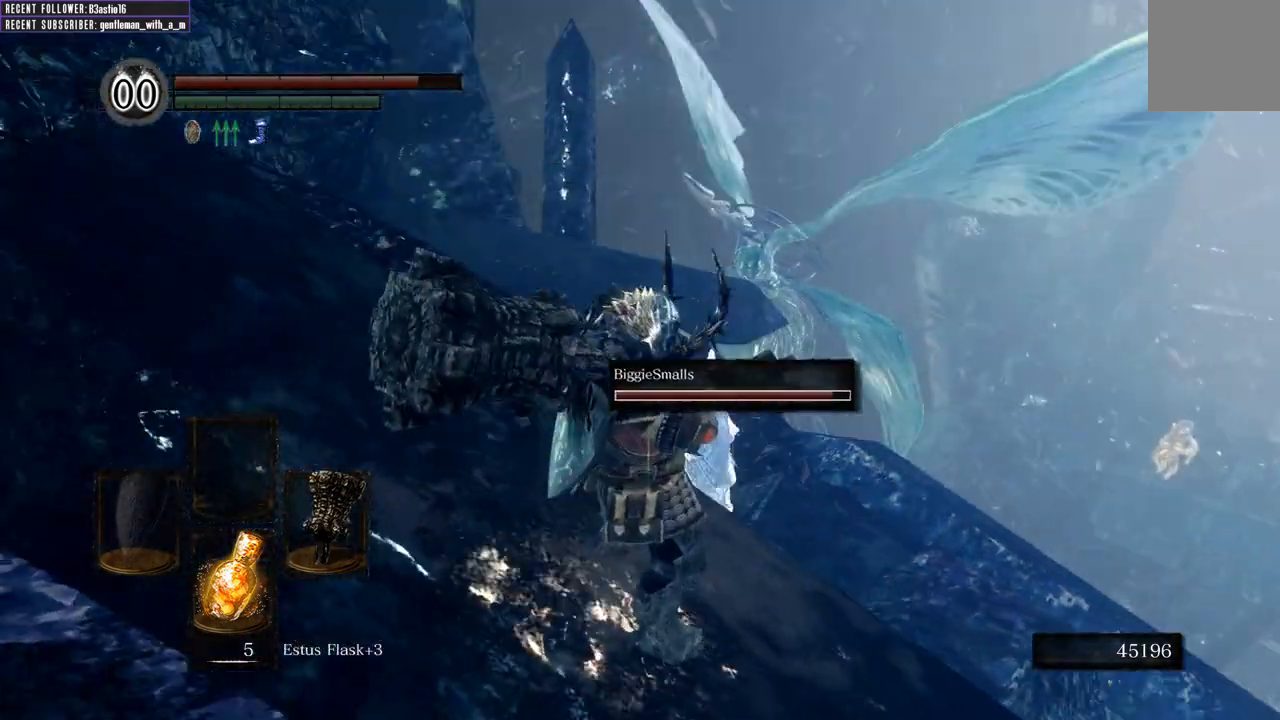
{"buttons": [], "left_stick": "center", "right_stick": "up-left", "events": [[200, "left_stick", "up-right"], [317, "right_stick", "up-left"], [450, "left_stick", "center"]]}
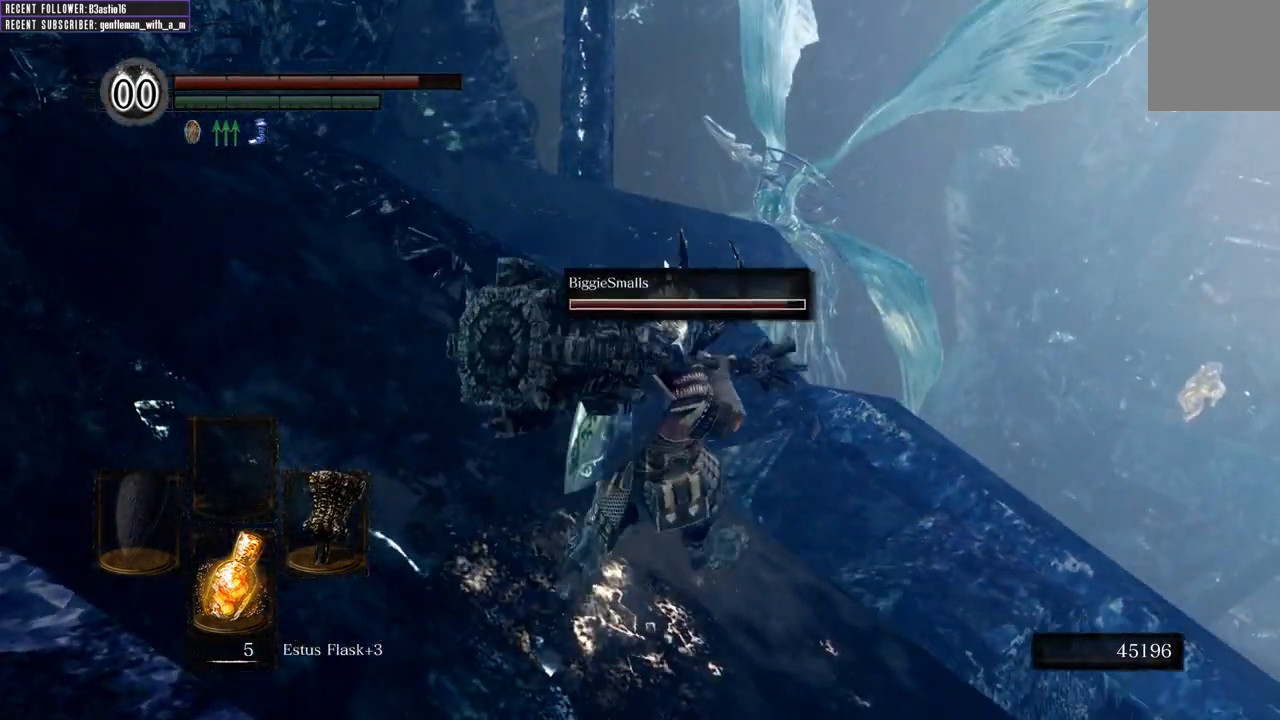
{"buttons": [], "left_stick": "center", "right_stick": "center", "events": [[17, "right_stick", "center"], [183, "right_stick", "left"], [283, "right_stick", "up-left"], [500, "right_stick", "center"]]}
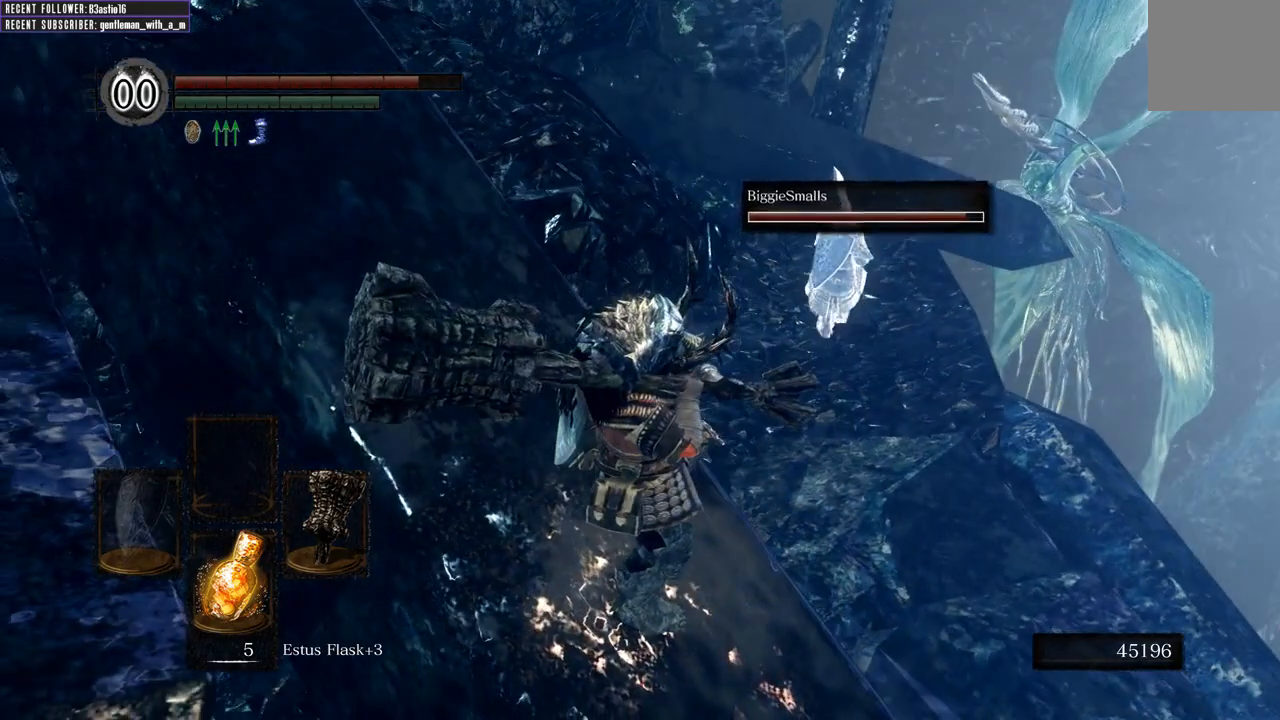
{"buttons": [], "left_stick": "center", "right_stick": "center", "events": []}
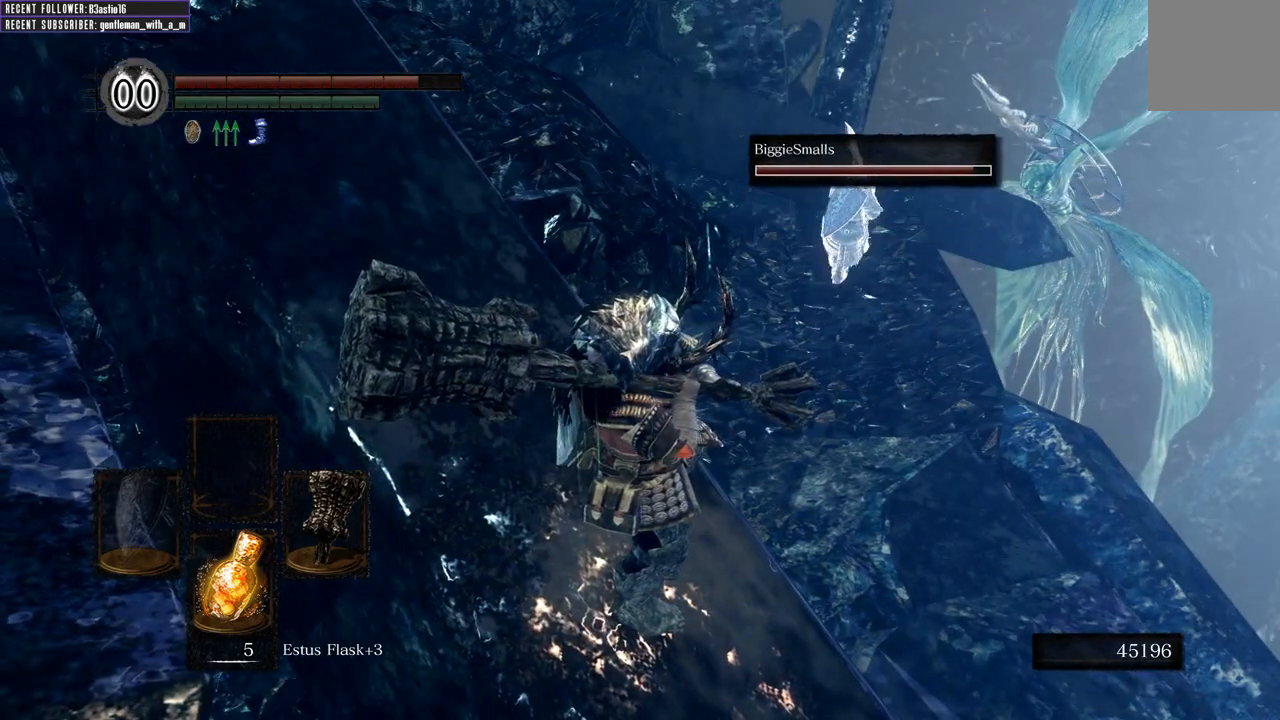
{"buttons": [], "left_stick": "center", "right_stick": "center", "events": []}
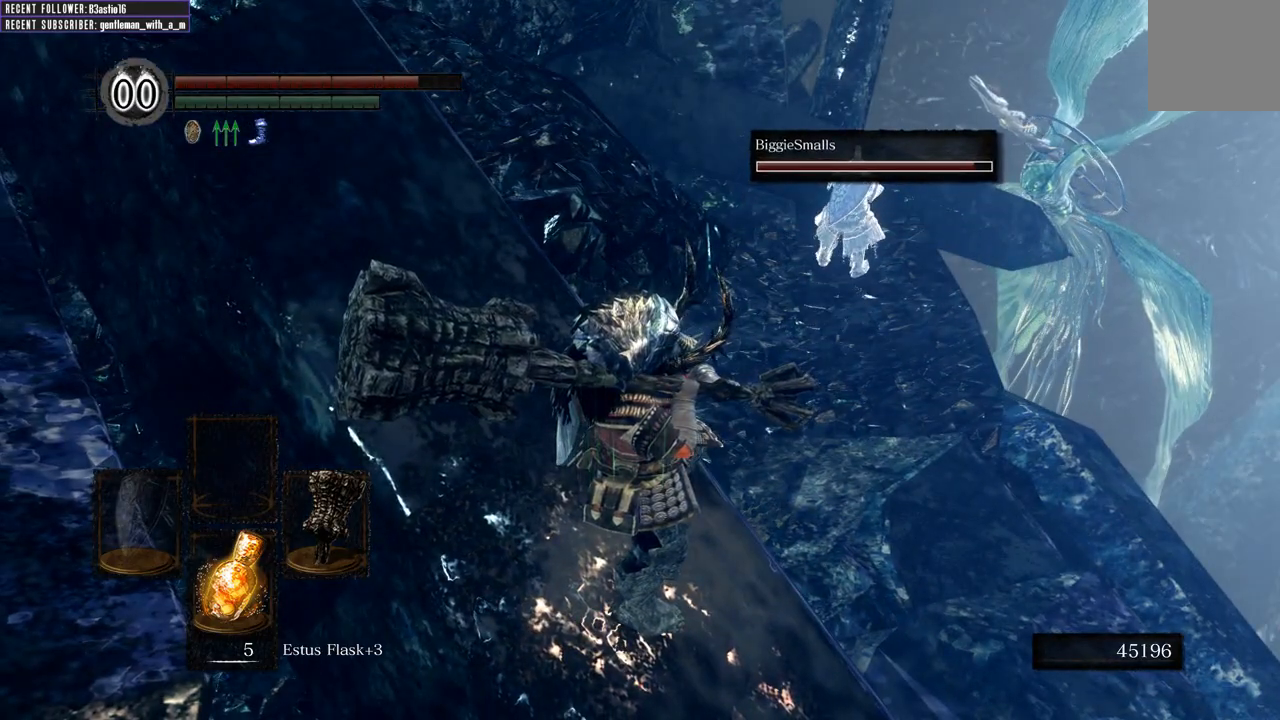
{"buttons": [], "left_stick": "center", "right_stick": "center", "events": []}
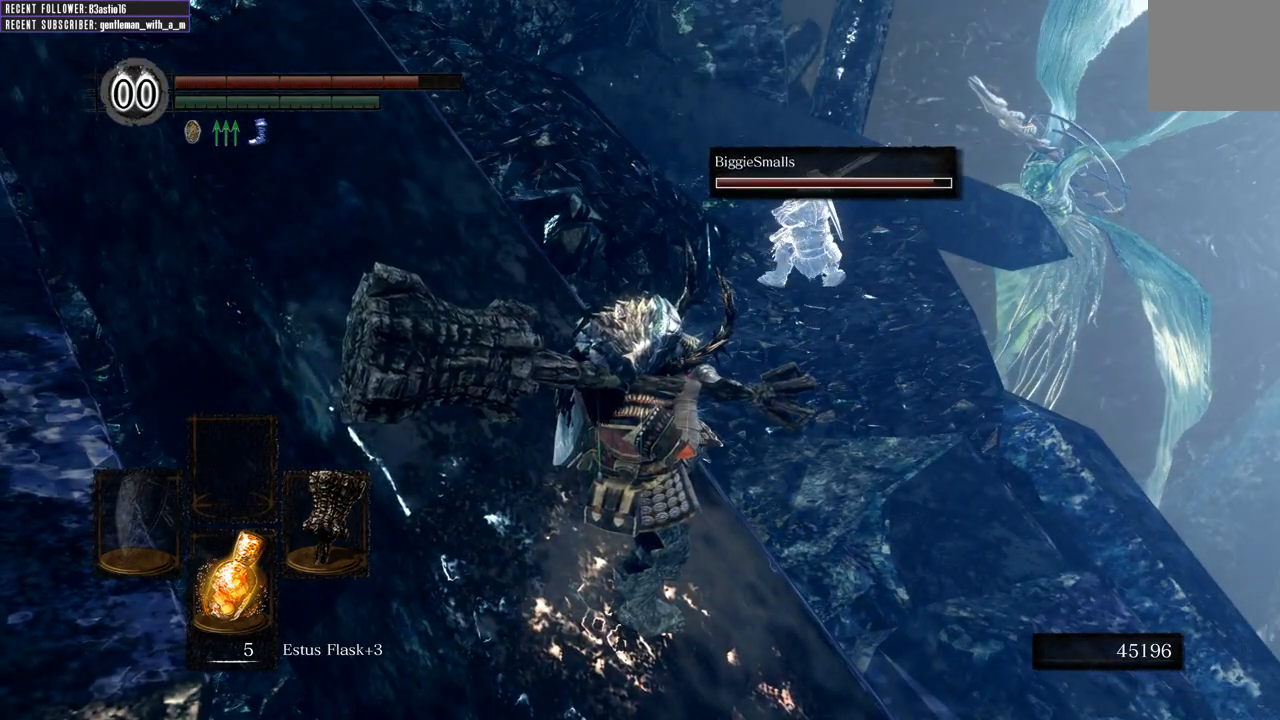
{"buttons": [], "left_stick": "up-right", "right_stick": "right", "events": [[100, "right_stick", "right"], [200, "left_stick", "down-right"], [483, "left_stick", "up-right"]]}
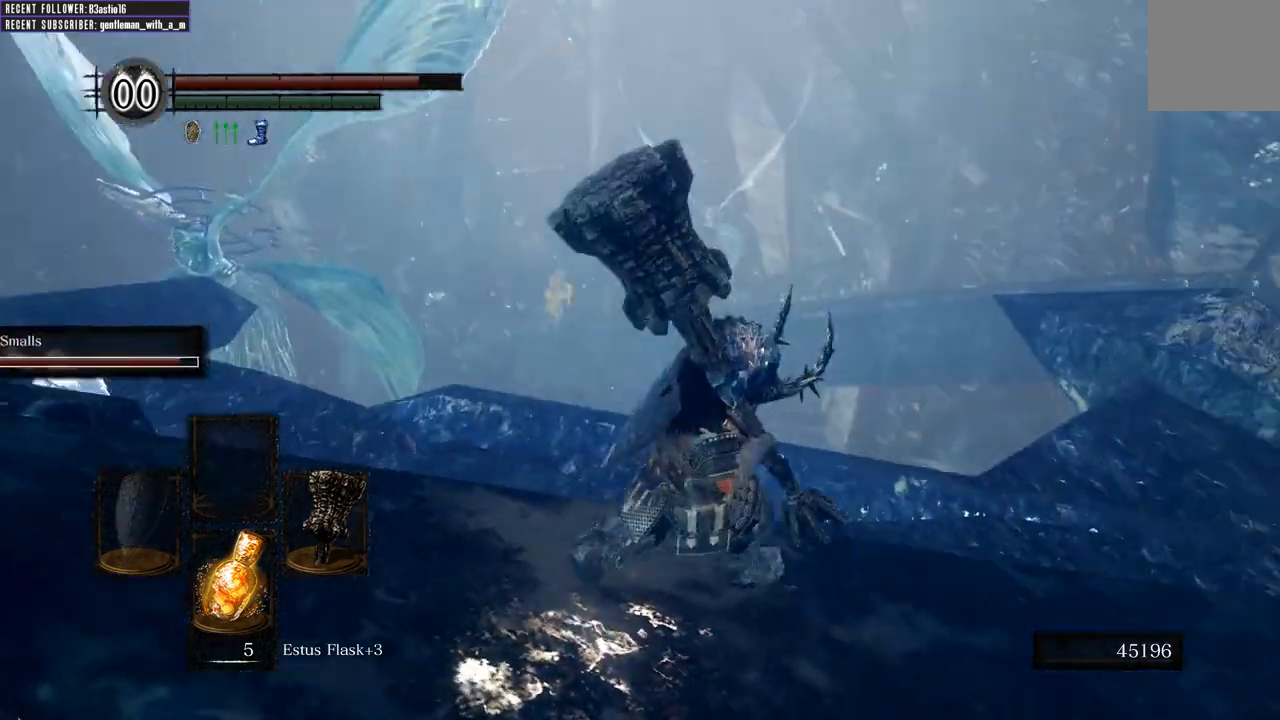
{"buttons": ["B"], "left_stick": "up", "right_stick": "center", "events": [[50, "B", "down"], [83, "L2", "down"], [150, "L2", "up"], [317, "right_stick", "center"], [367, "left_stick", "up"]]}
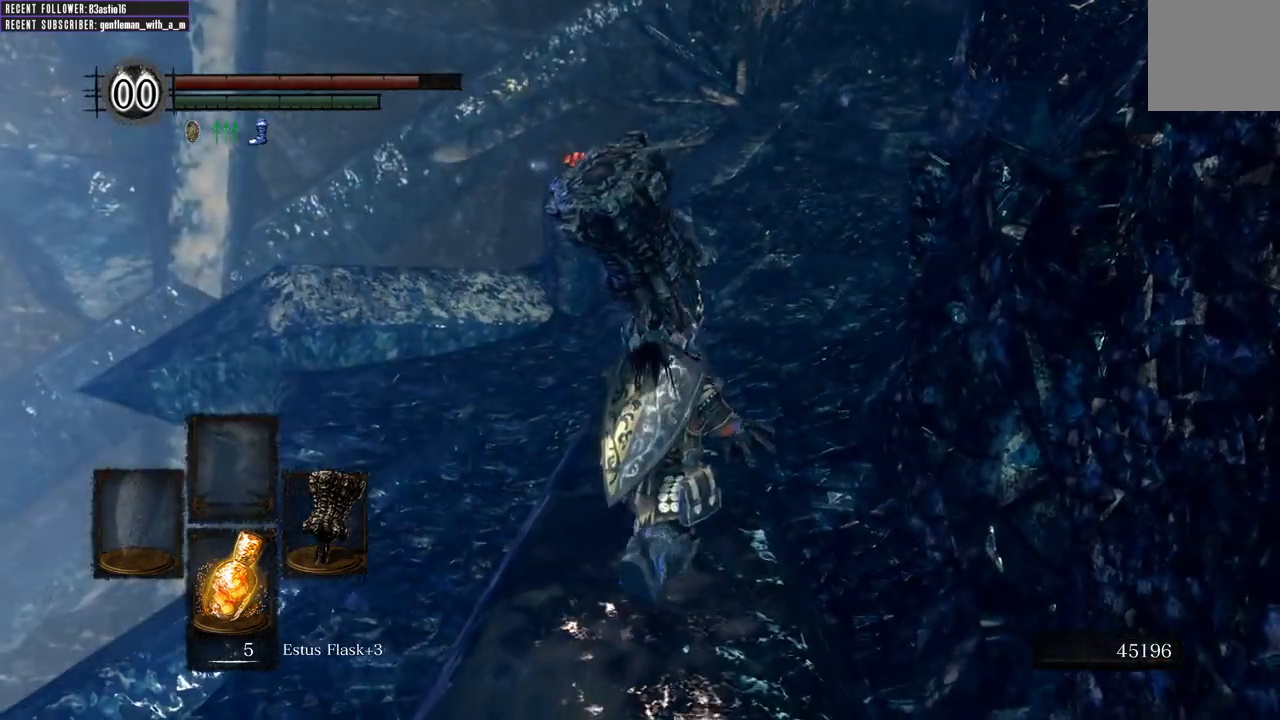
{"buttons": ["B"], "left_stick": "up", "right_stick": "center", "events": [[117, "right_stick", "down"], [200, "right_stick", "center"]]}
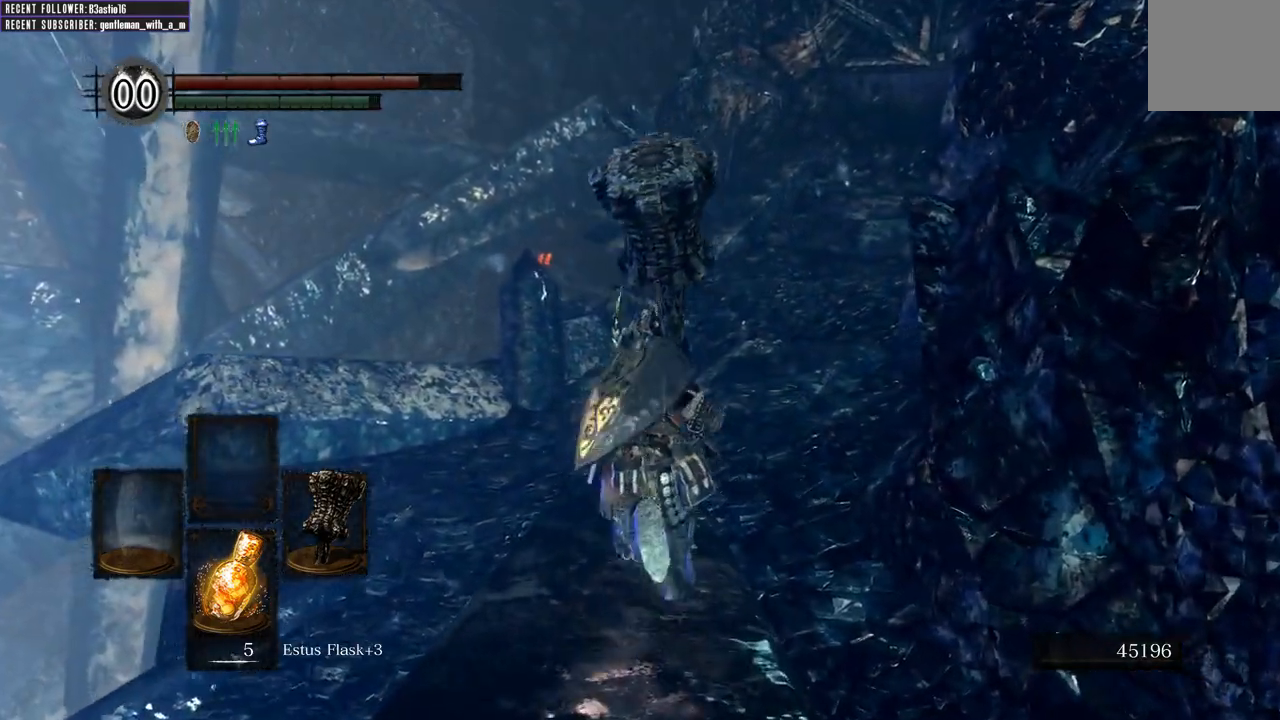
{"buttons": ["B"], "left_stick": "up", "right_stick": "center", "events": []}
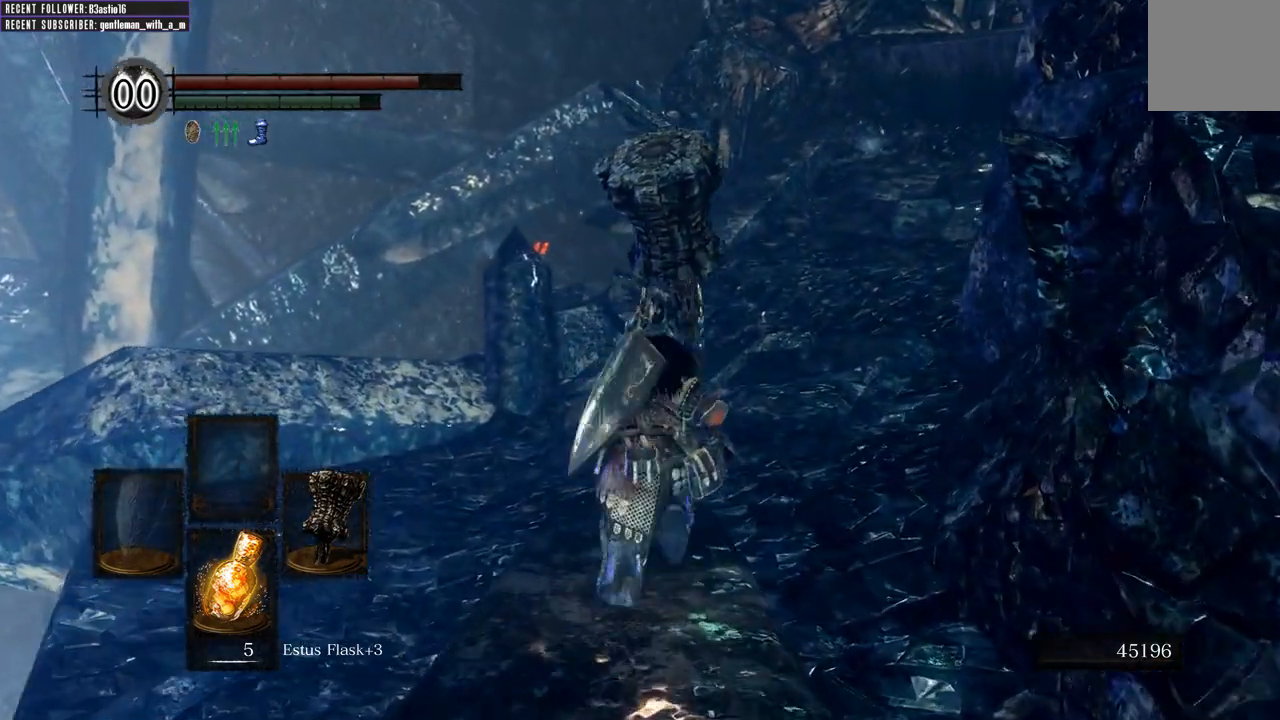
{"buttons": ["B"], "left_stick": "up", "right_stick": "center", "events": [[67, "right_stick", "down"], [233, "right_stick", "center"]]}
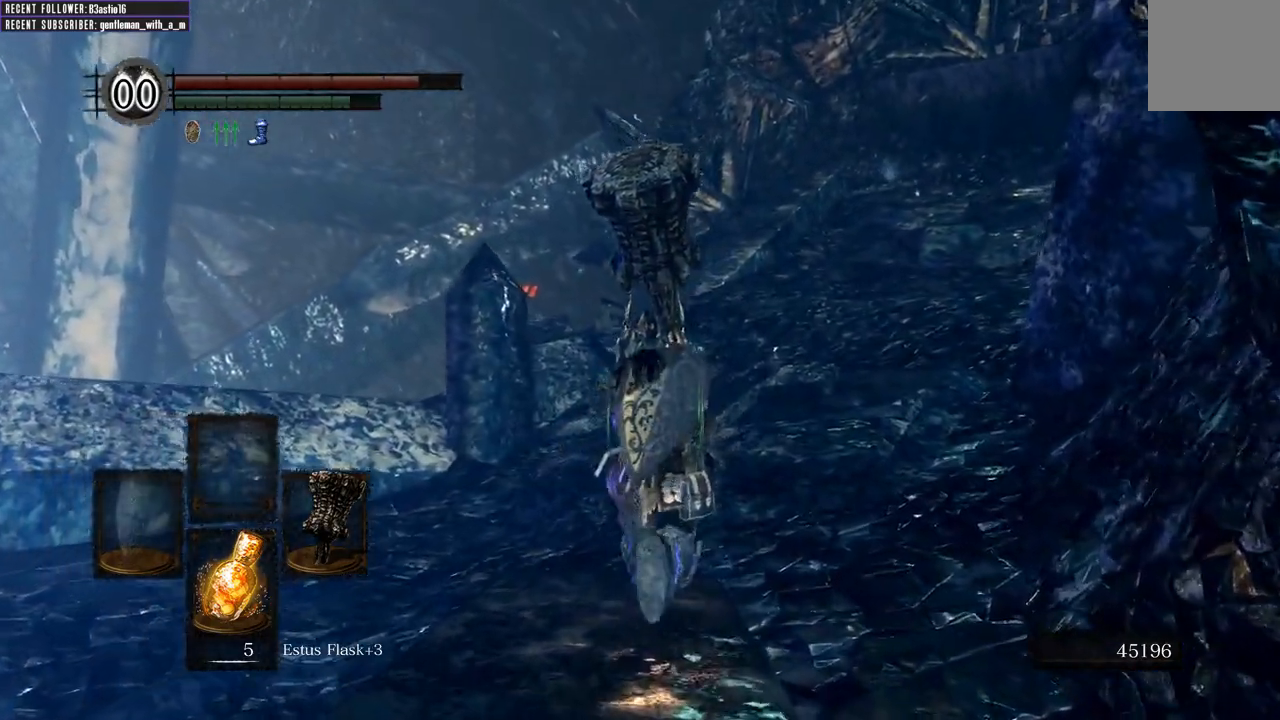
{"buttons": ["B"], "left_stick": "up", "right_stick": "center", "events": []}
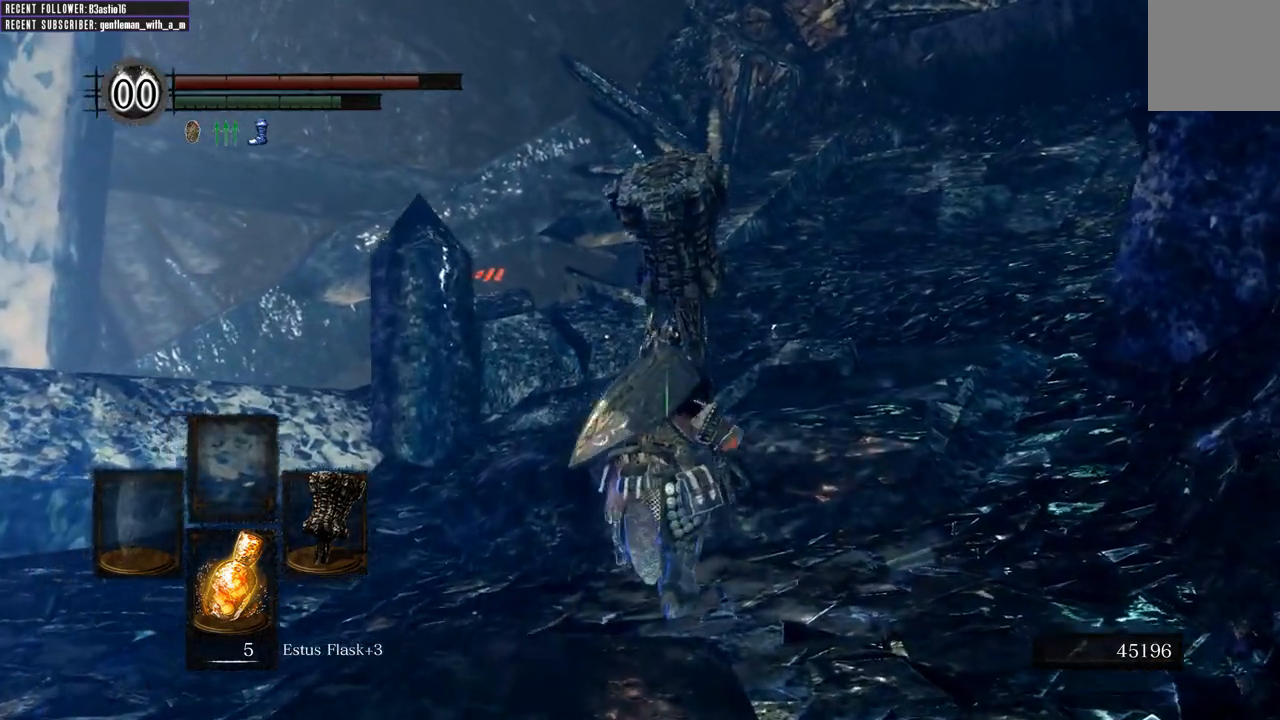
{"buttons": ["B"], "left_stick": "up", "right_stick": "center", "events": []}
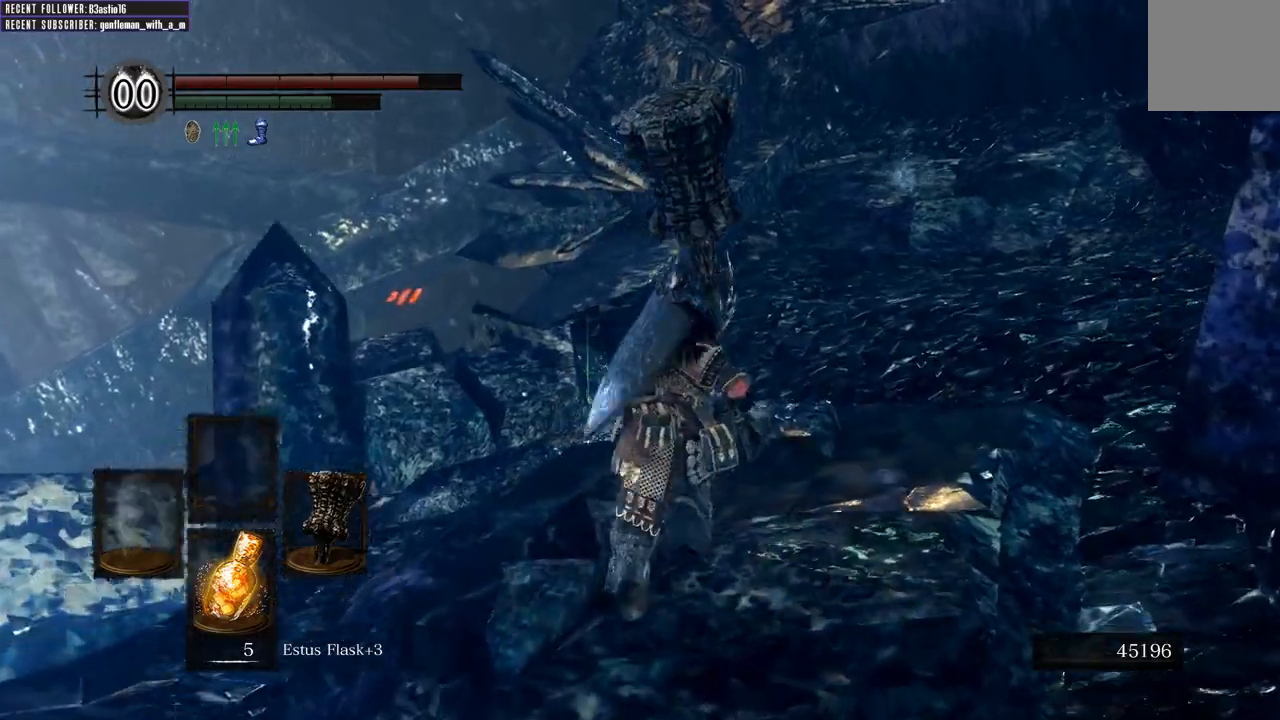
{"buttons": ["B"], "left_stick": "up", "right_stick": "center", "events": []}
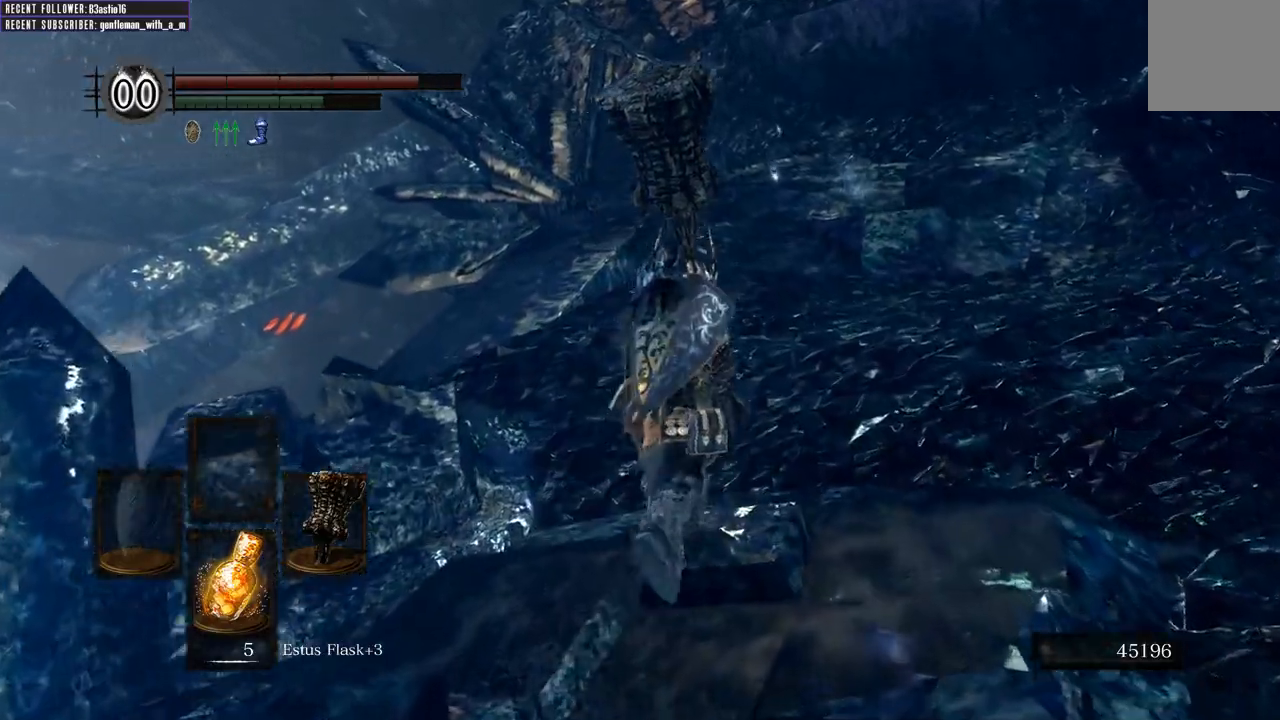
{"buttons": ["B"], "left_stick": "up", "right_stick": "center", "events": []}
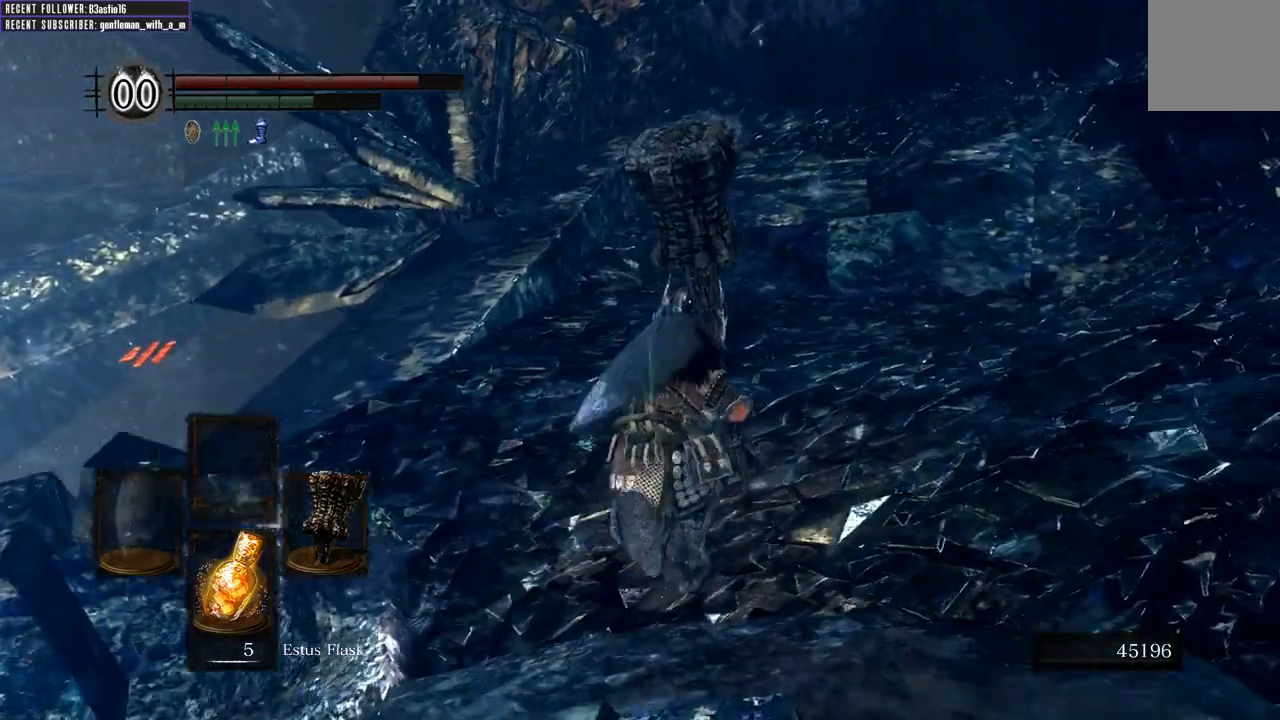
{"buttons": ["B"], "left_stick": "up", "right_stick": "center", "events": []}
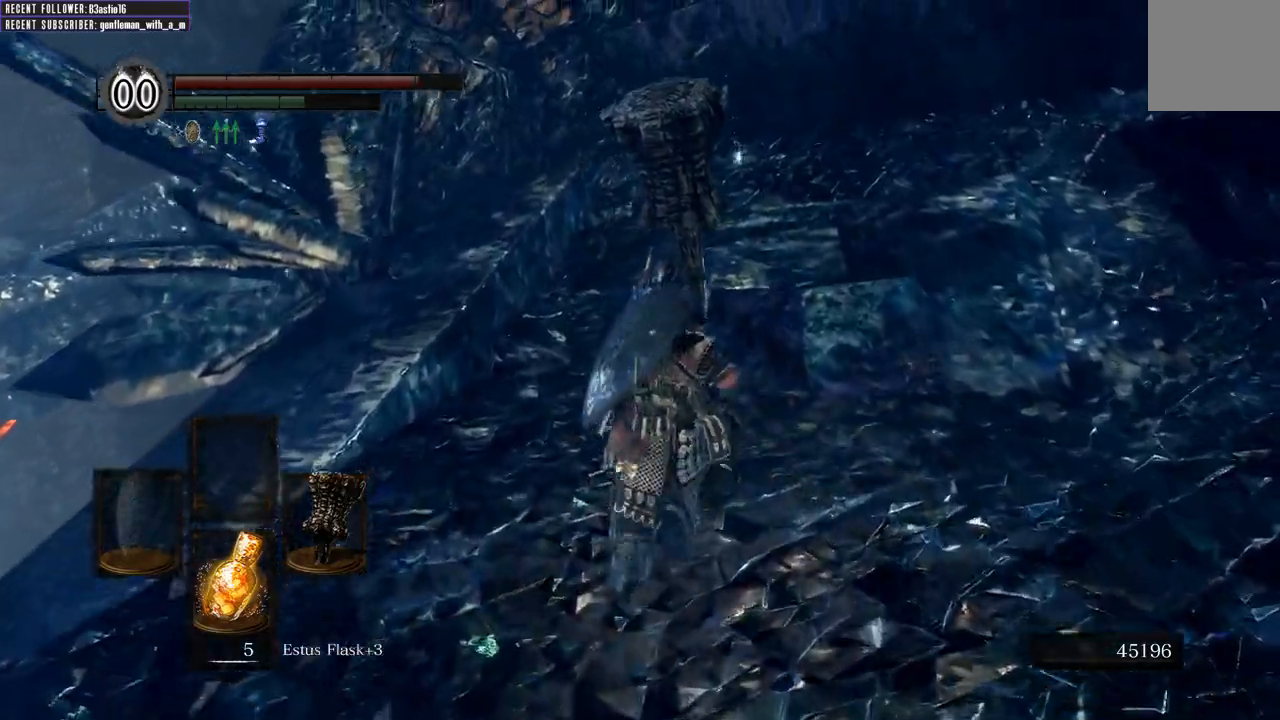
{"buttons": ["B"], "left_stick": "up", "right_stick": "center", "events": []}
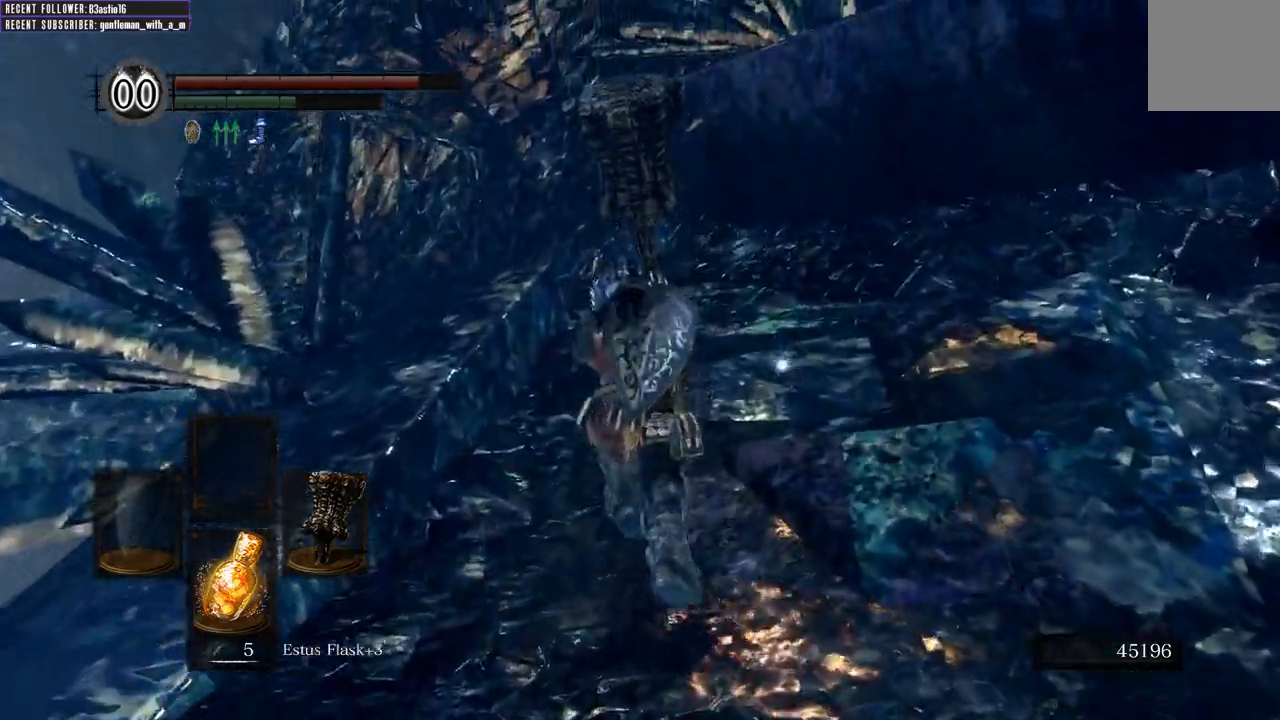
{"buttons": ["B"], "left_stick": "up", "right_stick": "center", "events": [[233, "right_stick", "up-left"], [433, "right_stick", "center"]]}
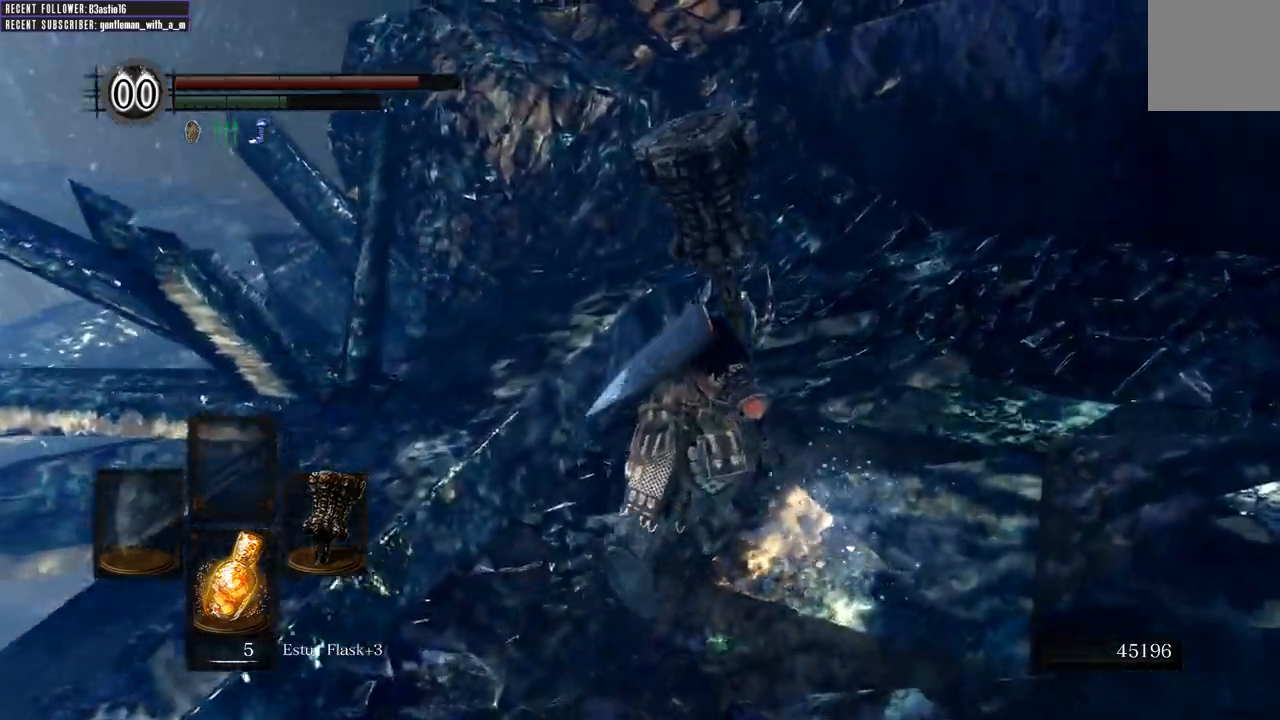
{"buttons": ["B"], "left_stick": "up", "right_stick": "up-left", "events": [[217, "right_stick", "left"], [500, "right_stick", "up-left"]]}
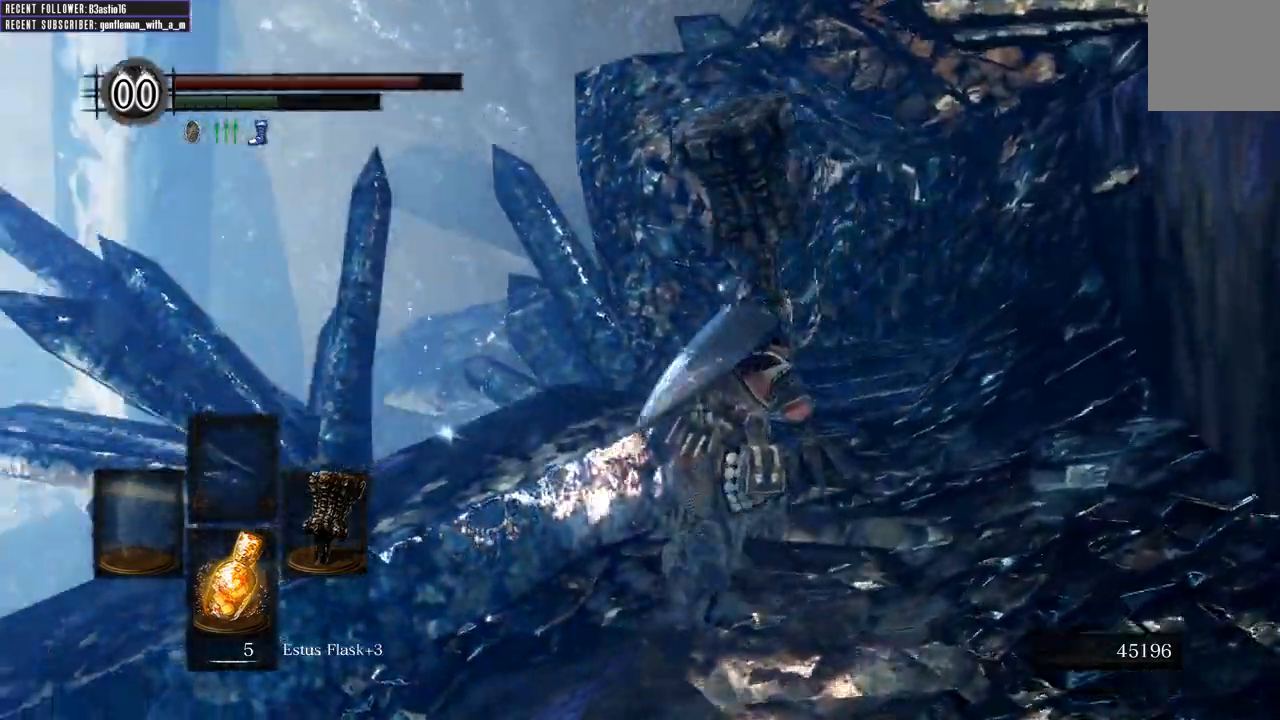
{"buttons": ["B"], "left_stick": "up-right", "right_stick": "left", "events": [[67, "left_stick", "up-right"], [283, "right_stick", "center"], [483, "right_stick", "left"]]}